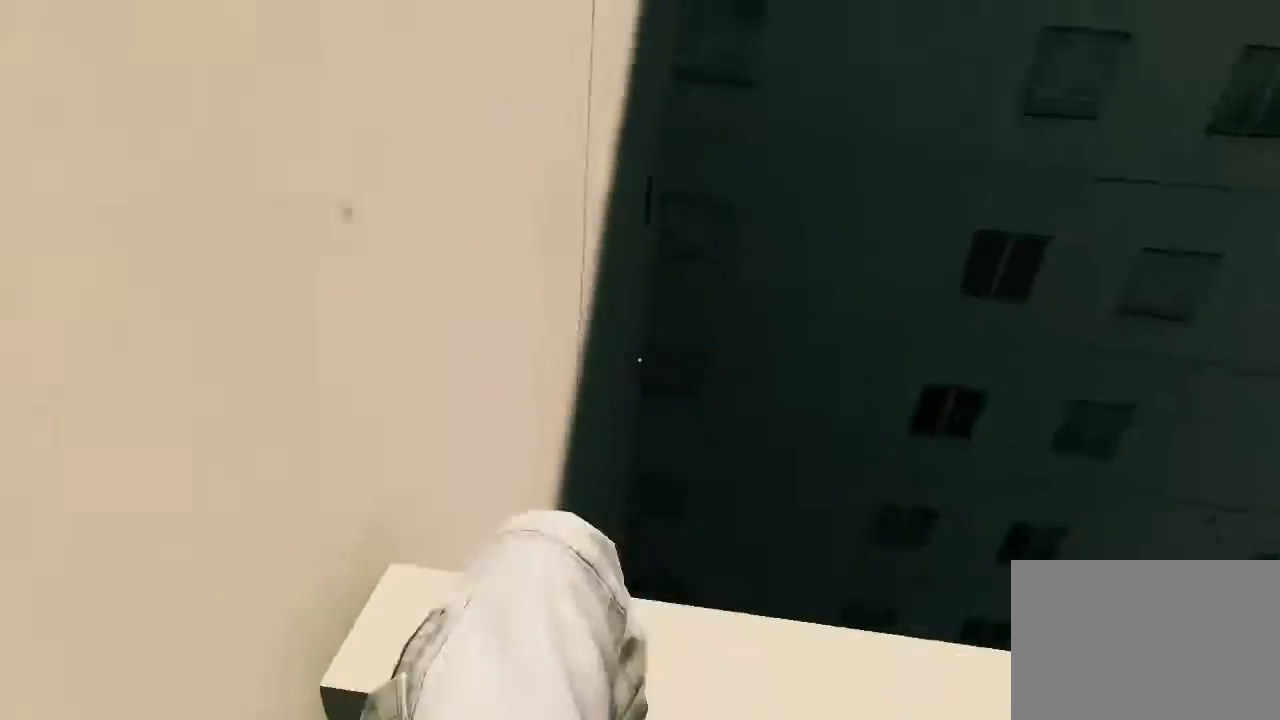
Gameplay with keyboard and mouse; each line is a JSON object with the keys and mouse buttons held at the frame after it. "events" lists presses ("down") and releases ("up") of "1", "2", "3", "4", "5", "a", "alt", "c", "ctrl", "d", "e", "f", "q", "r", "s", "shift", "space", "tab", "v", "w", "x", "z", "mouse_left", "mouse_middle", "mouse_right", "mouse_wheel_up" and "mouse_wheel_down" between this image and that frame as [ms after this image, input, new state], when the widget could be followed in between. "mouse_left", "mouse_middle", "mouse_right", "mouse_wheel_up", "mouse_wheel_down" = the "left", "middle", "right", "wheel_up", "wheel_down" buttons of the "mouse" list. No other keys are recorded. Mouse movement is not recorded.
{"keys": [], "mouse": [], "events": [[267, "w", "up"]]}
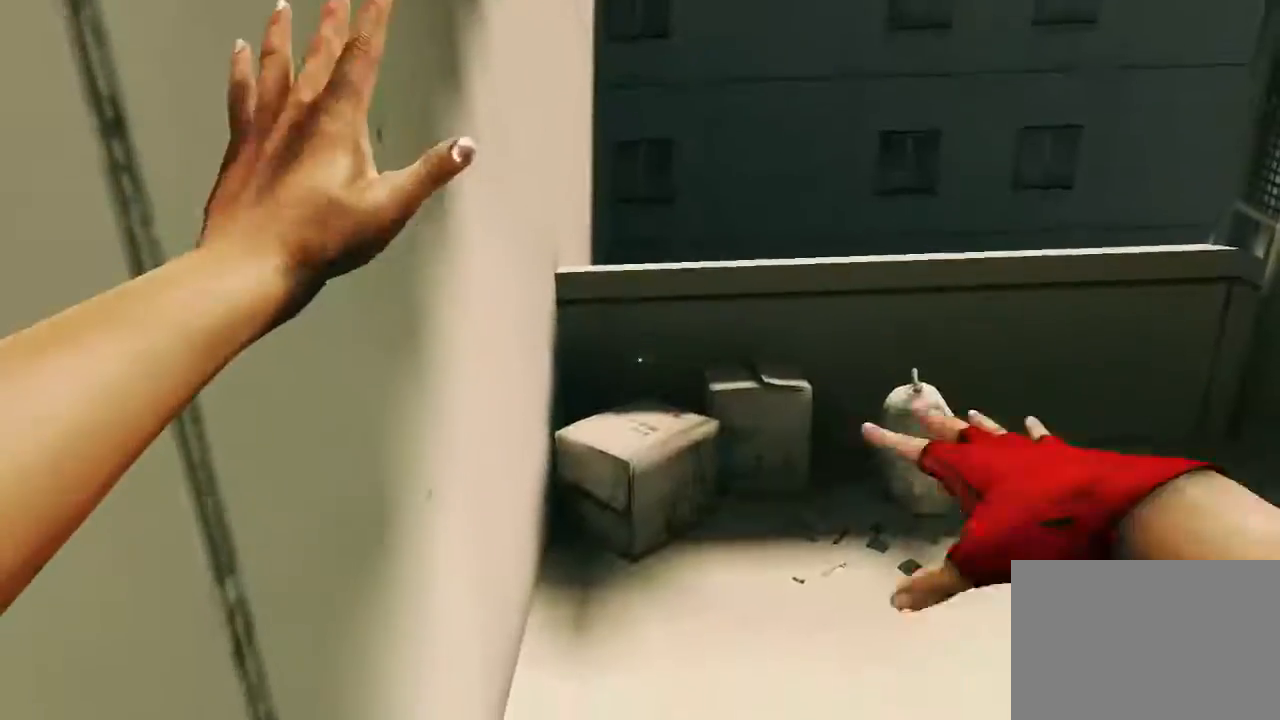
{"keys": ["w"], "mouse": [], "events": [[417, "w", "down"]]}
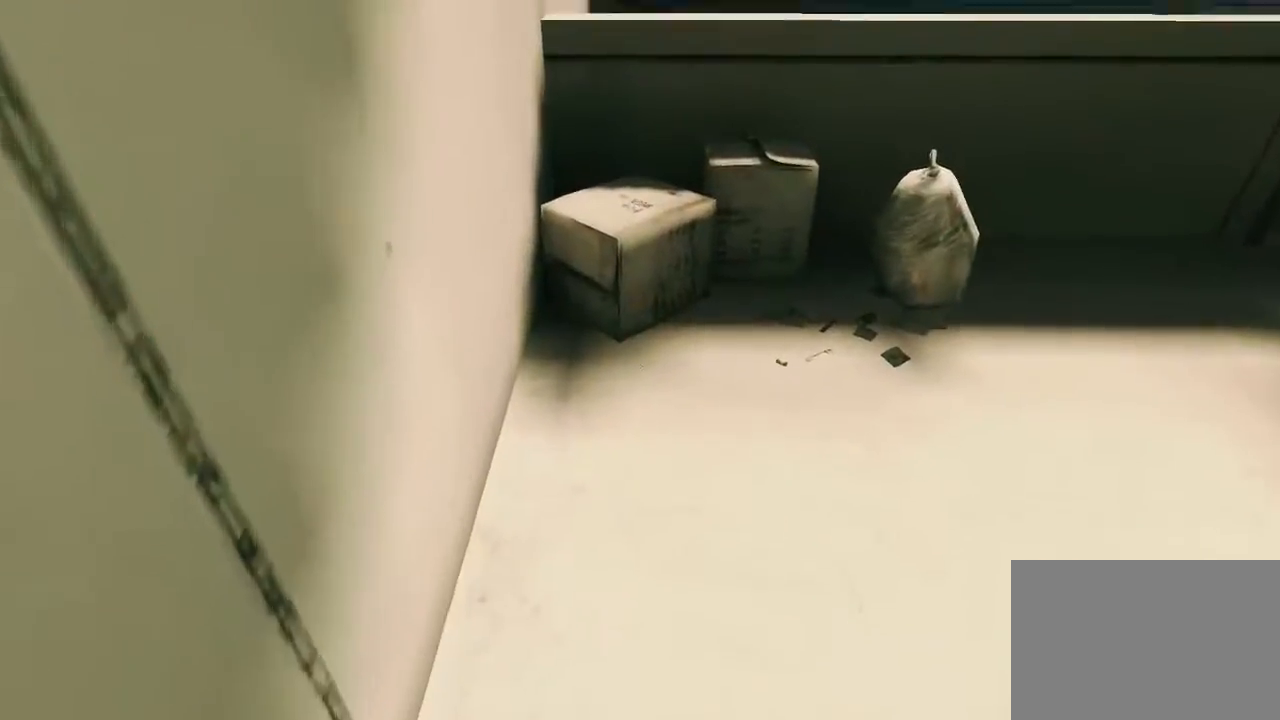
{"keys": ["space", "w"], "mouse": [], "events": [[450, "space", "down"]]}
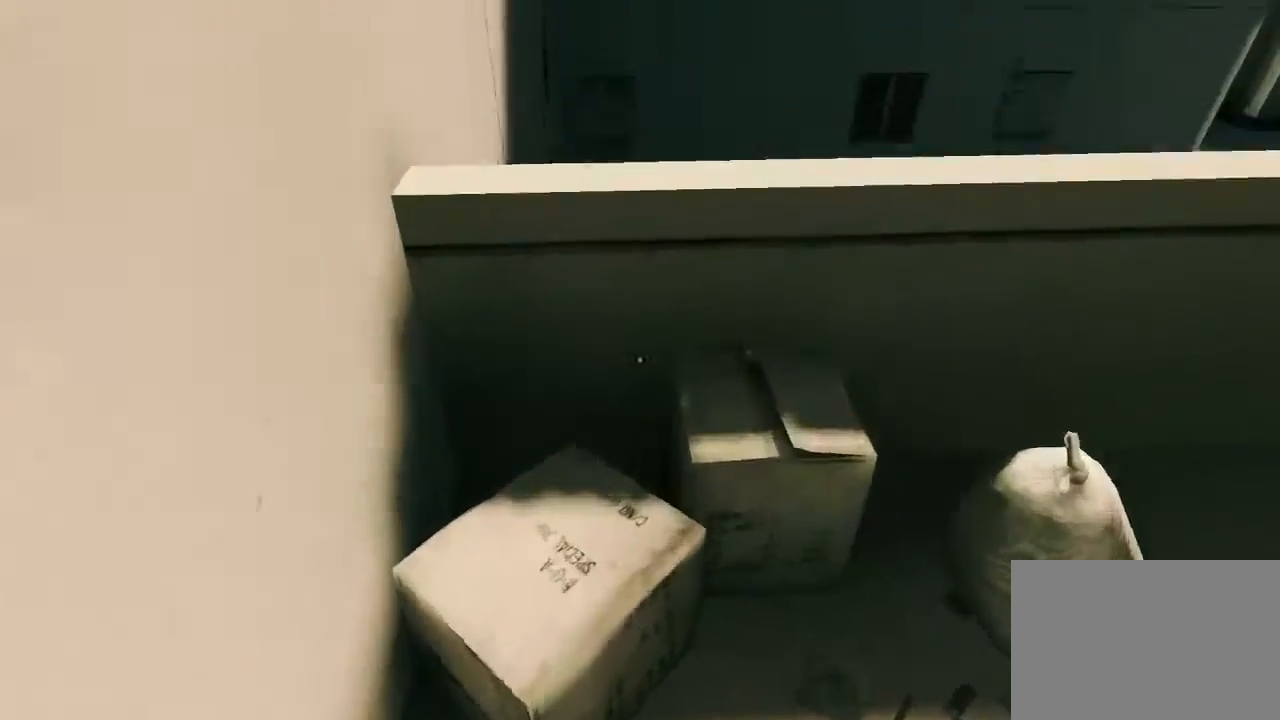
{"keys": ["w"], "mouse": [], "events": [[133, "space", "up"]]}
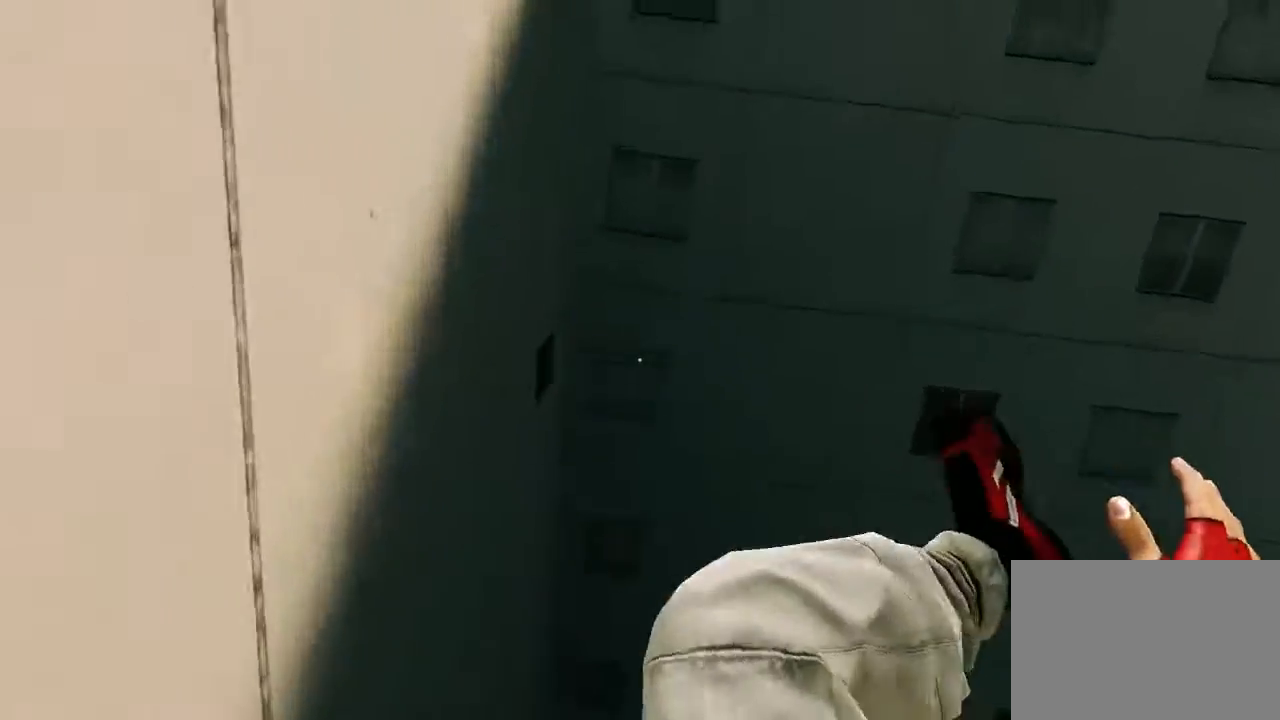
{"keys": ["w"], "mouse": [], "events": [[67, "w", "up"], [383, "w", "down"]]}
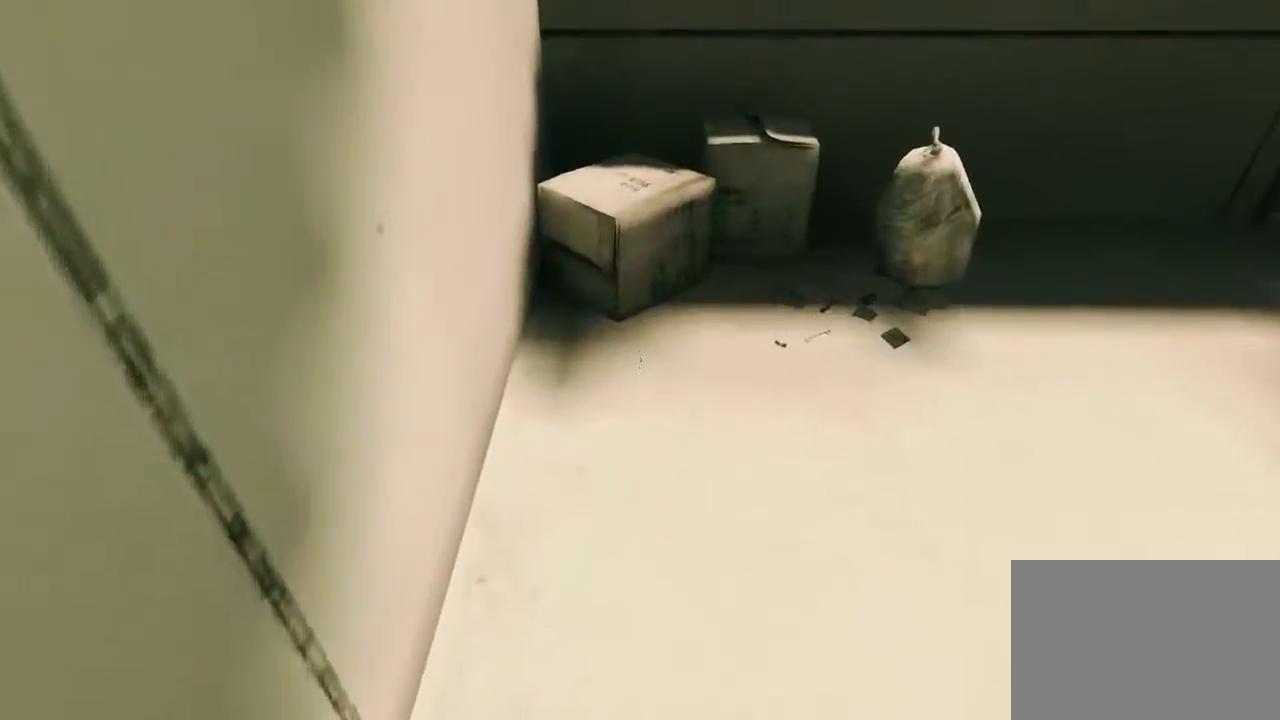
{"keys": ["space", "w"], "mouse": [], "events": [[467, "space", "down"]]}
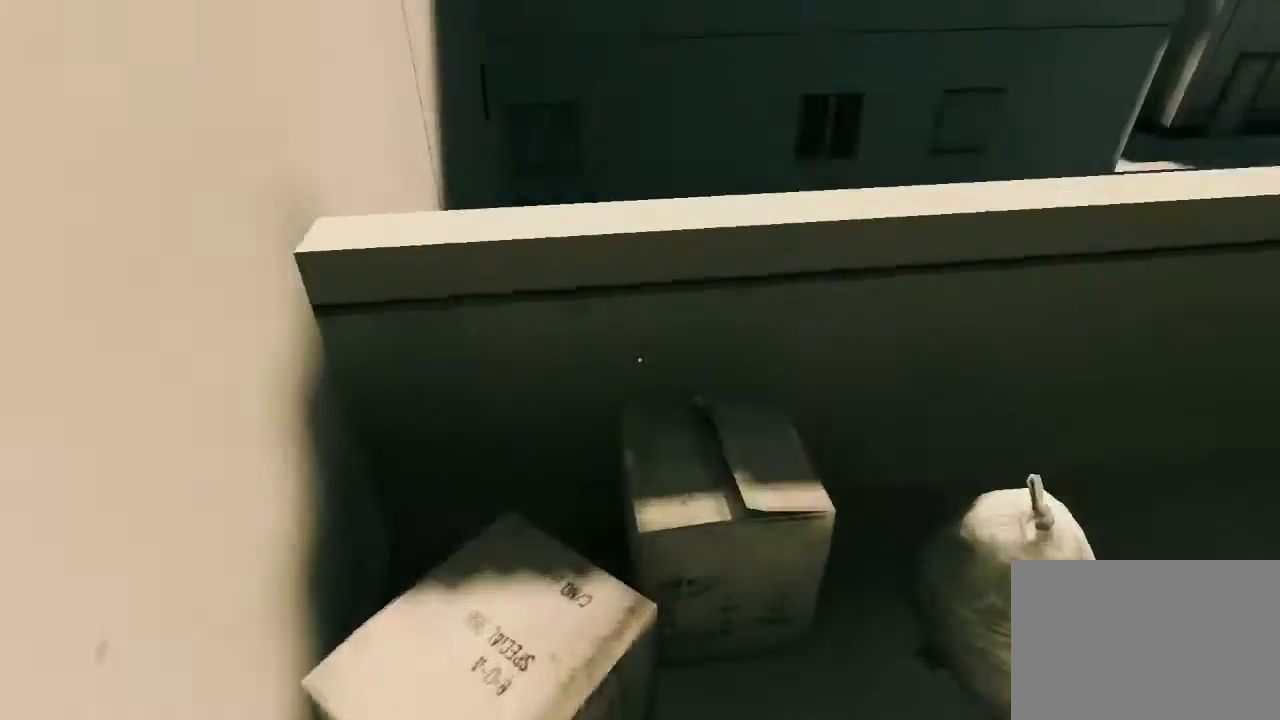
{"keys": [], "mouse": [], "events": [[100, "space", "up"], [433, "w", "up"]]}
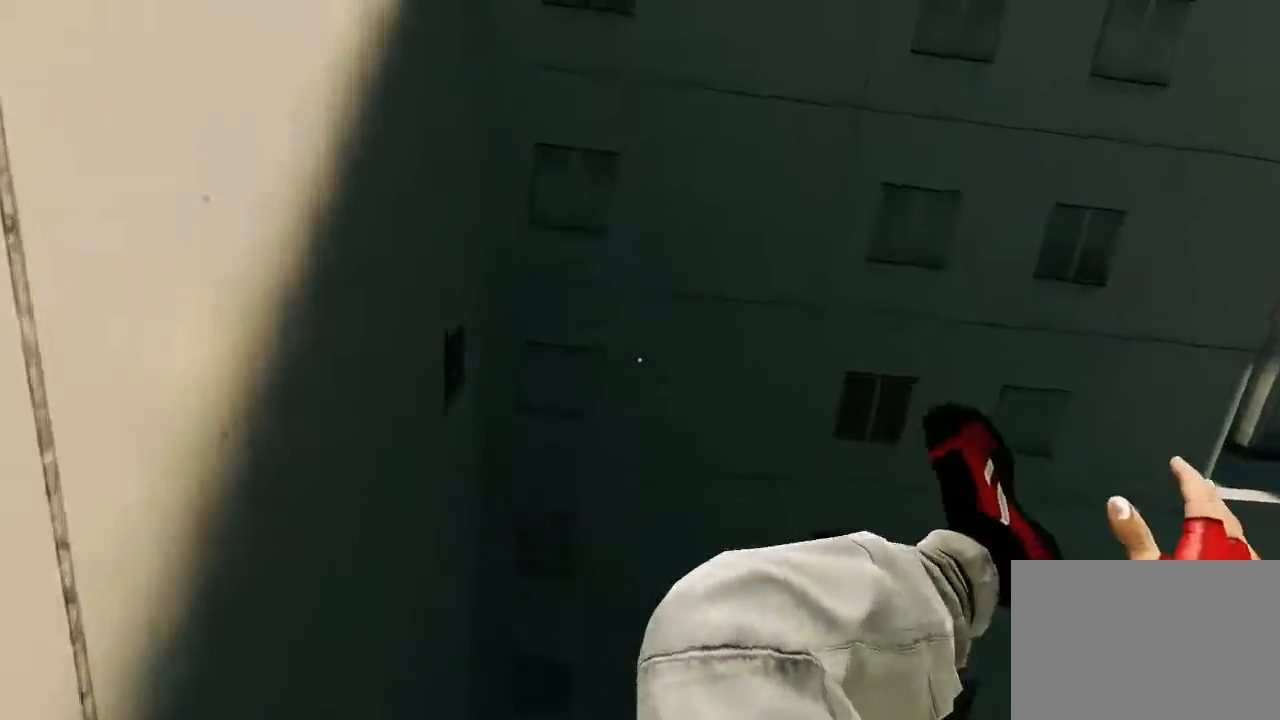
{"keys": ["w"], "mouse": [], "events": [[417, "w", "down"]]}
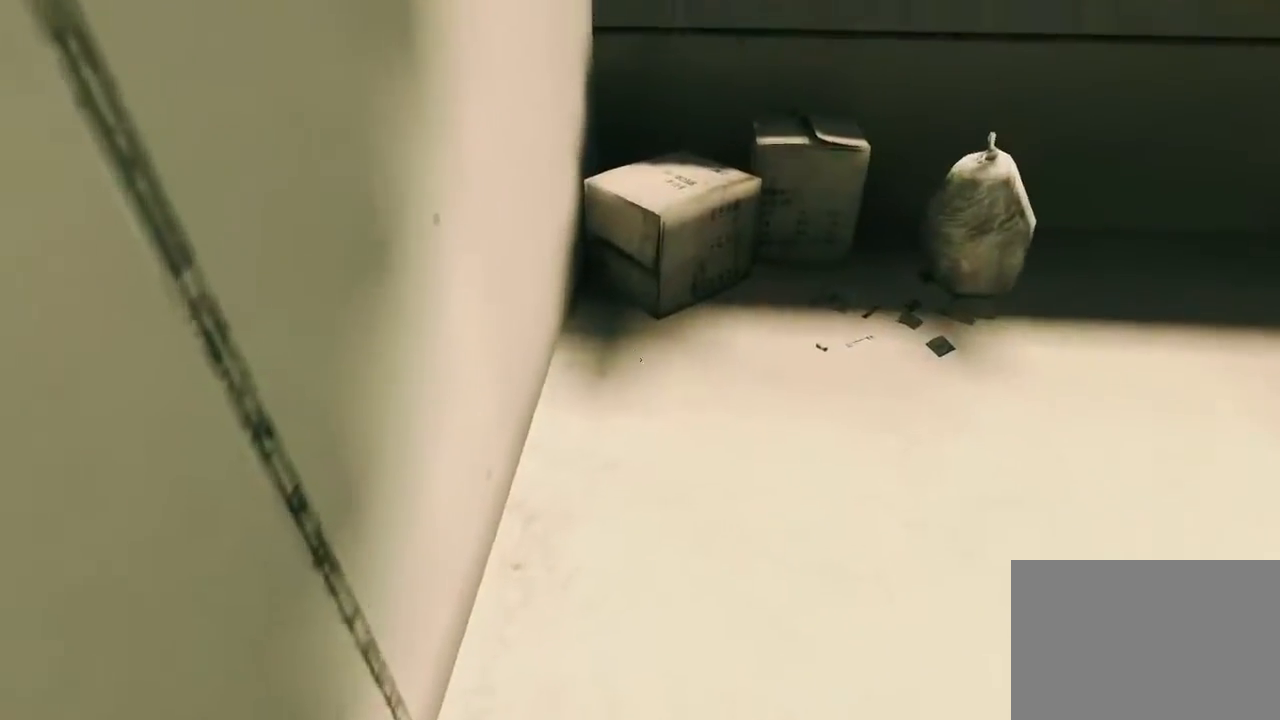
{"keys": ["space", "w"], "mouse": [], "events": [[400, "space", "down"]]}
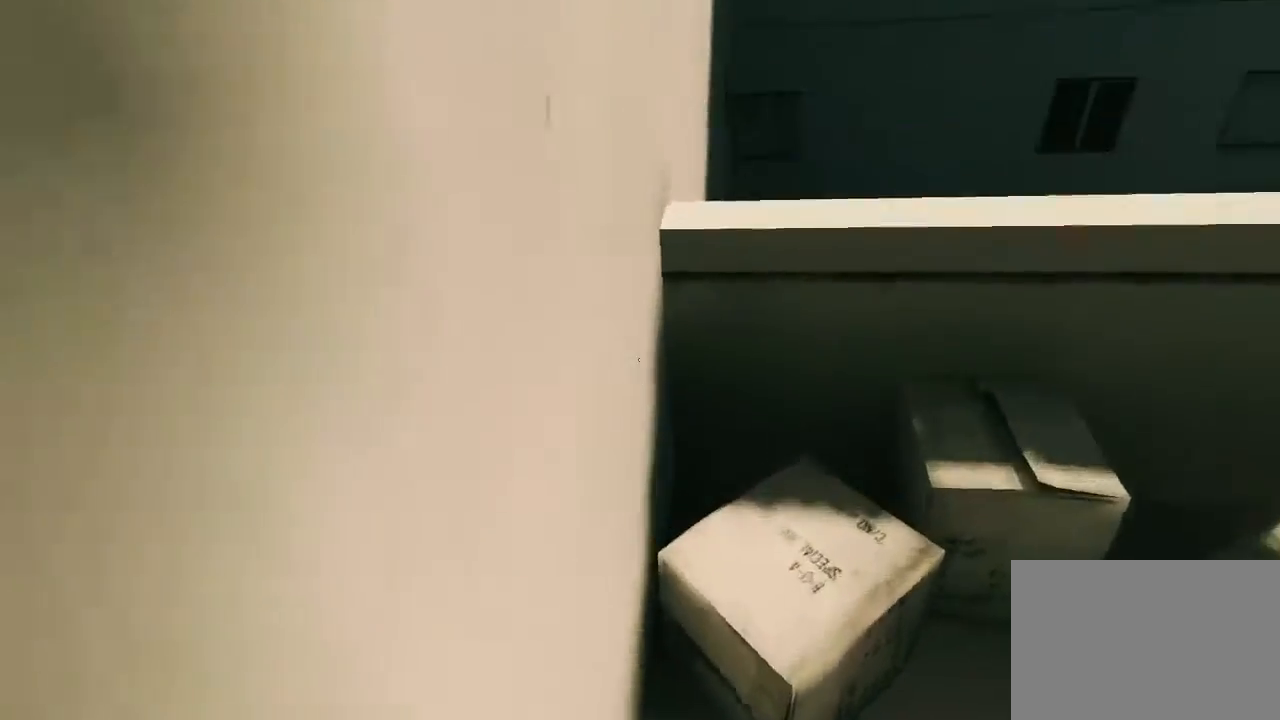
{"keys": [], "mouse": [], "events": [[50, "space", "up"], [483, "w", "up"]]}
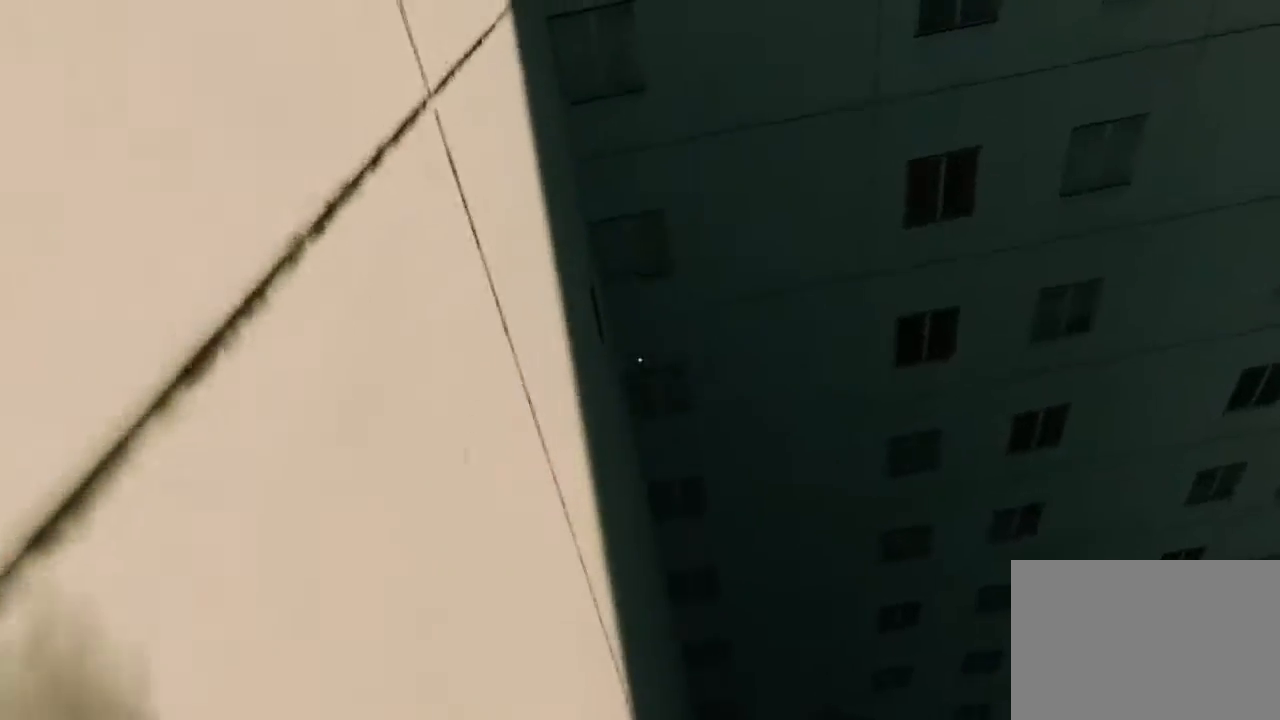
{"keys": [], "mouse": [], "events": []}
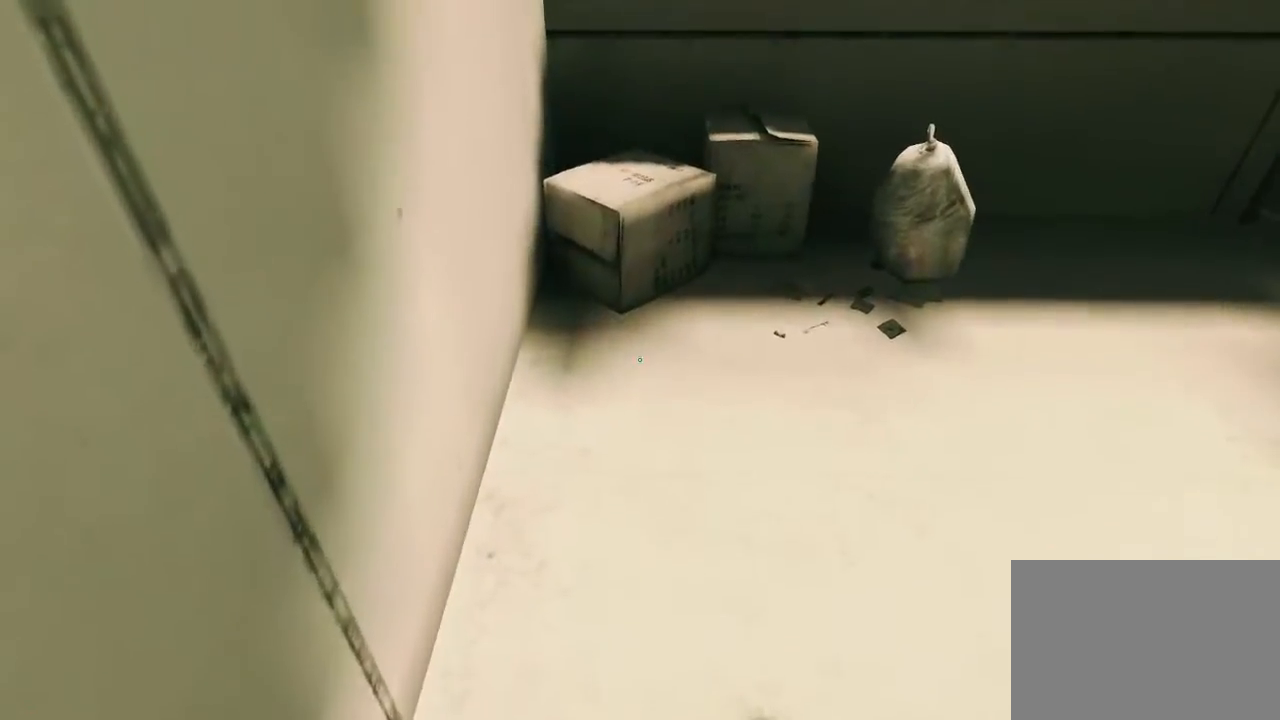
{"keys": ["w"], "mouse": [], "events": [[100, "w", "down"]]}
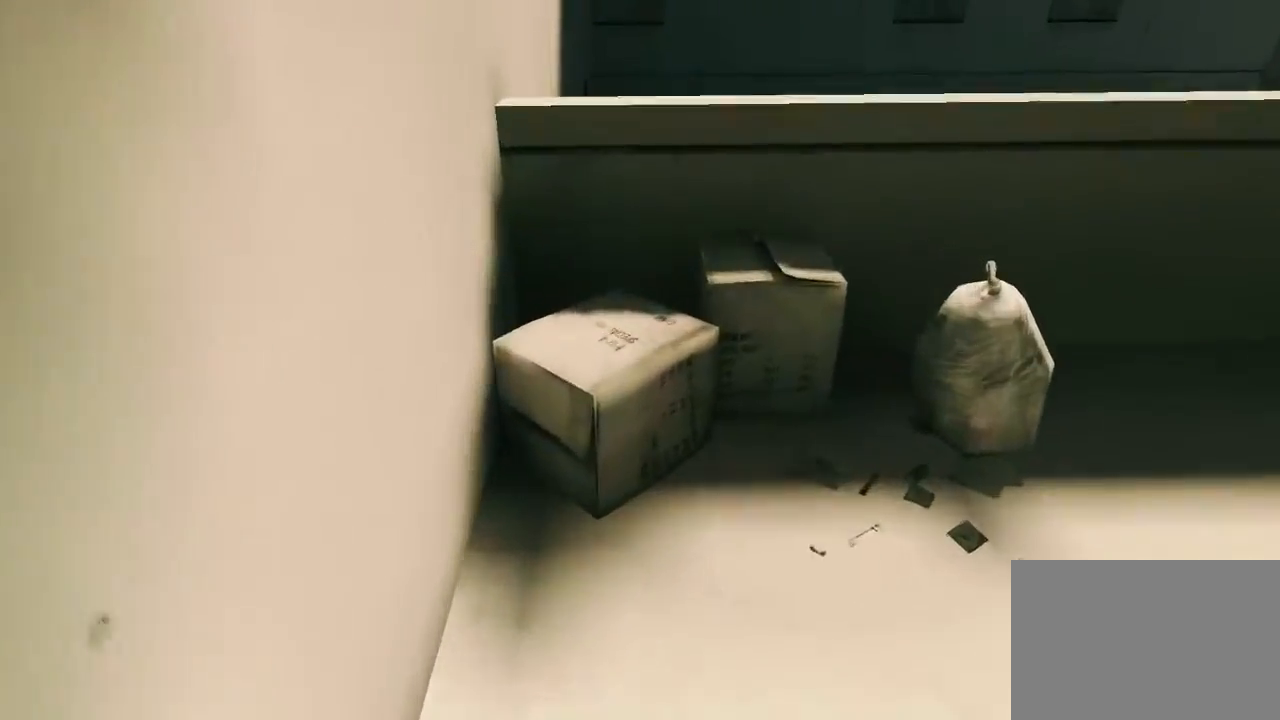
{"keys": ["w"], "mouse": [], "events": [[83, "space", "down"], [233, "space", "up"]]}
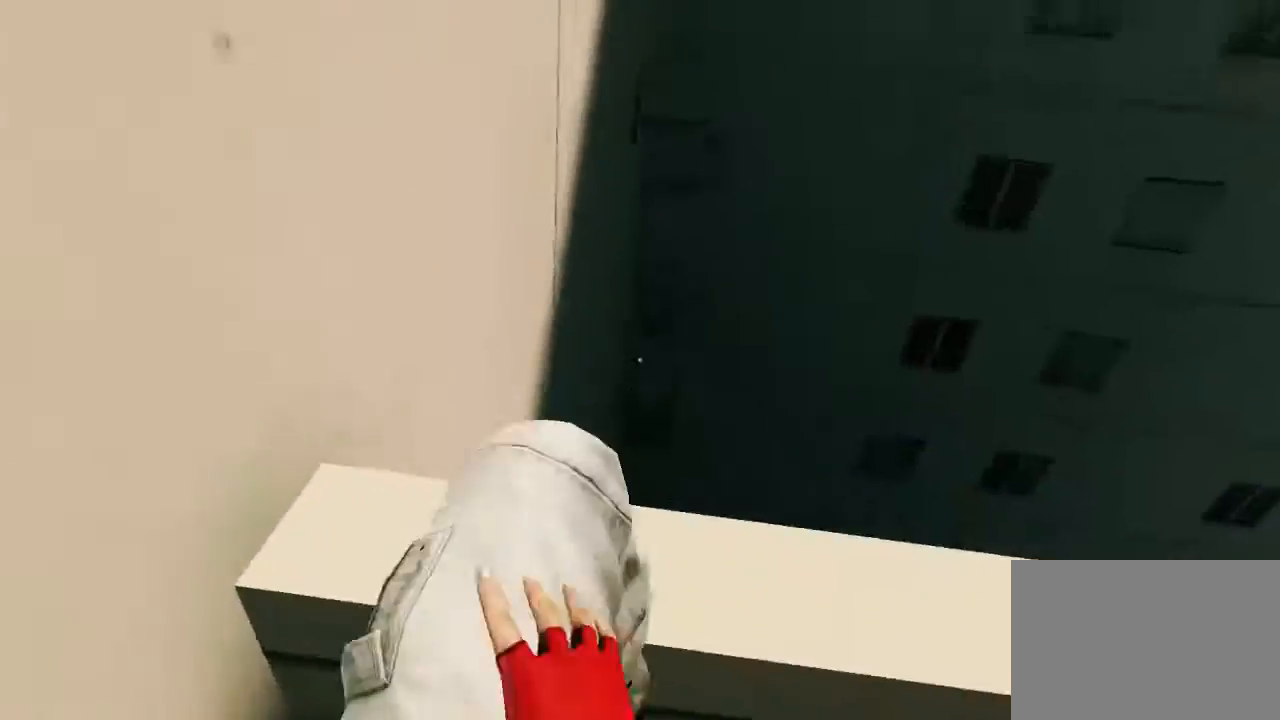
{"keys": ["w"], "mouse": [], "events": []}
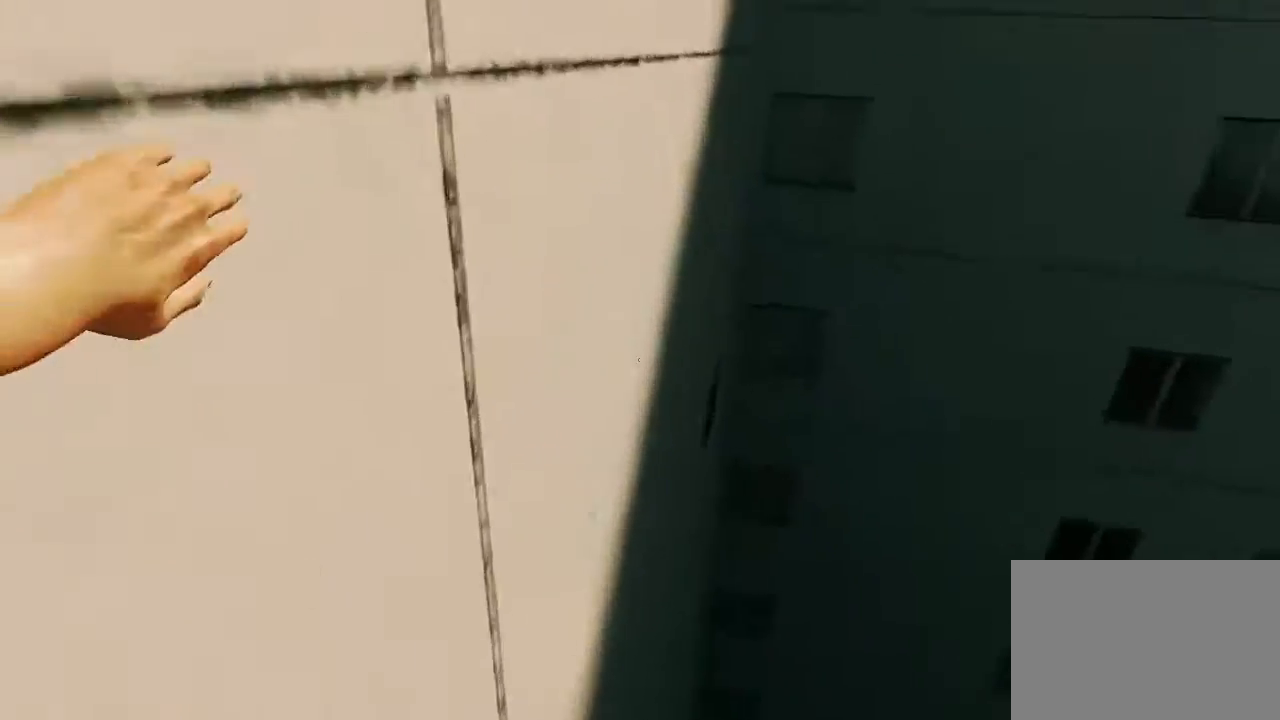
{"keys": [], "mouse": [], "events": [[350, "w", "up"]]}
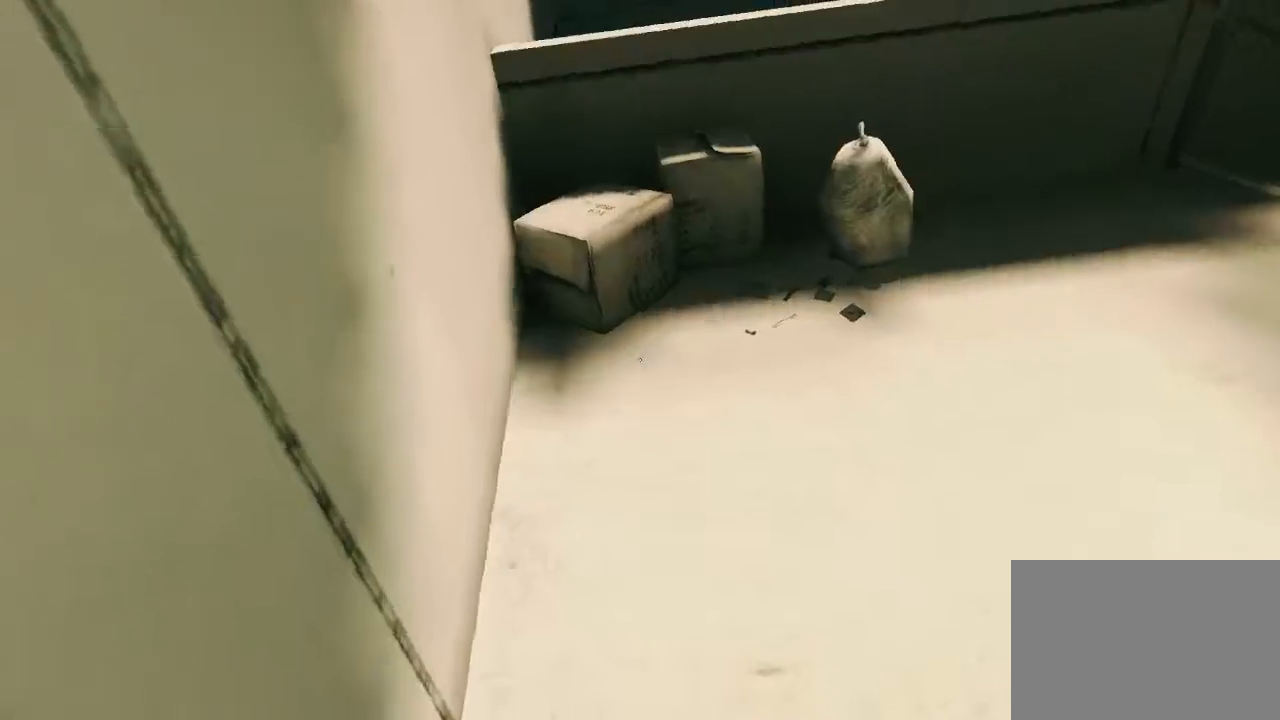
{"keys": ["w"], "mouse": [], "events": [[200, "w", "down"]]}
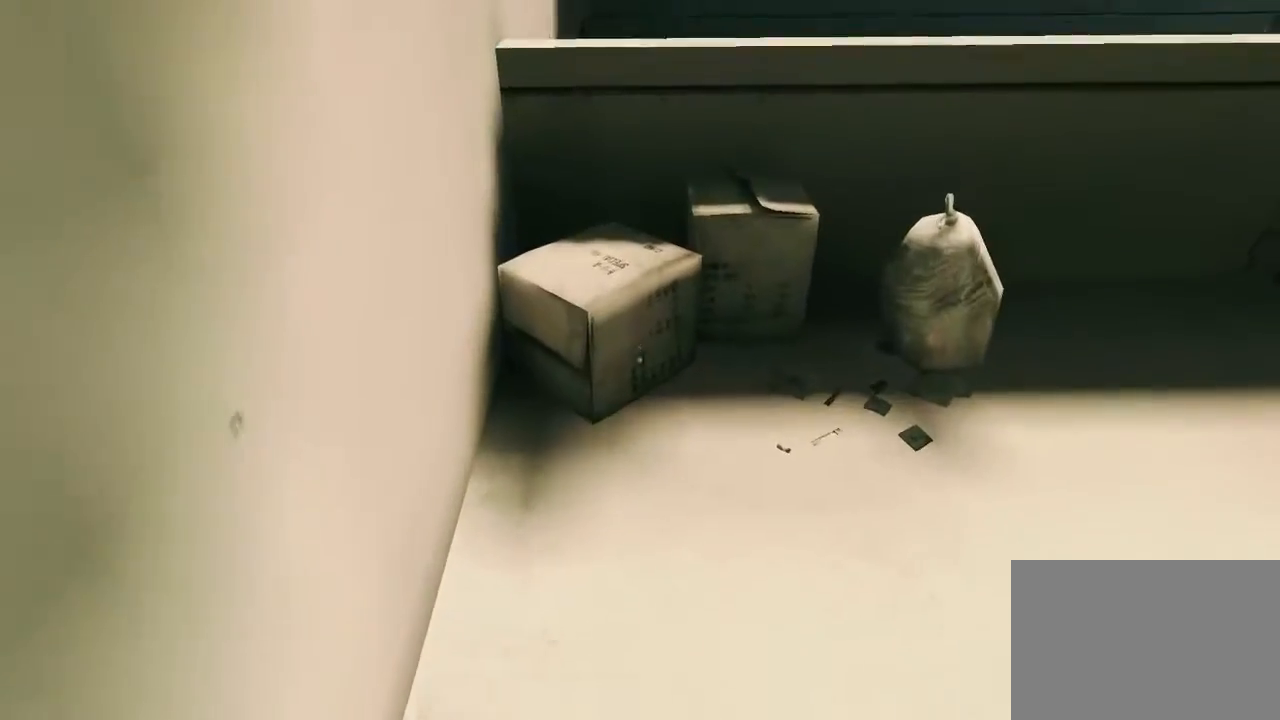
{"keys": ["space", "w"], "mouse": [], "events": [[250, "space", "down"]]}
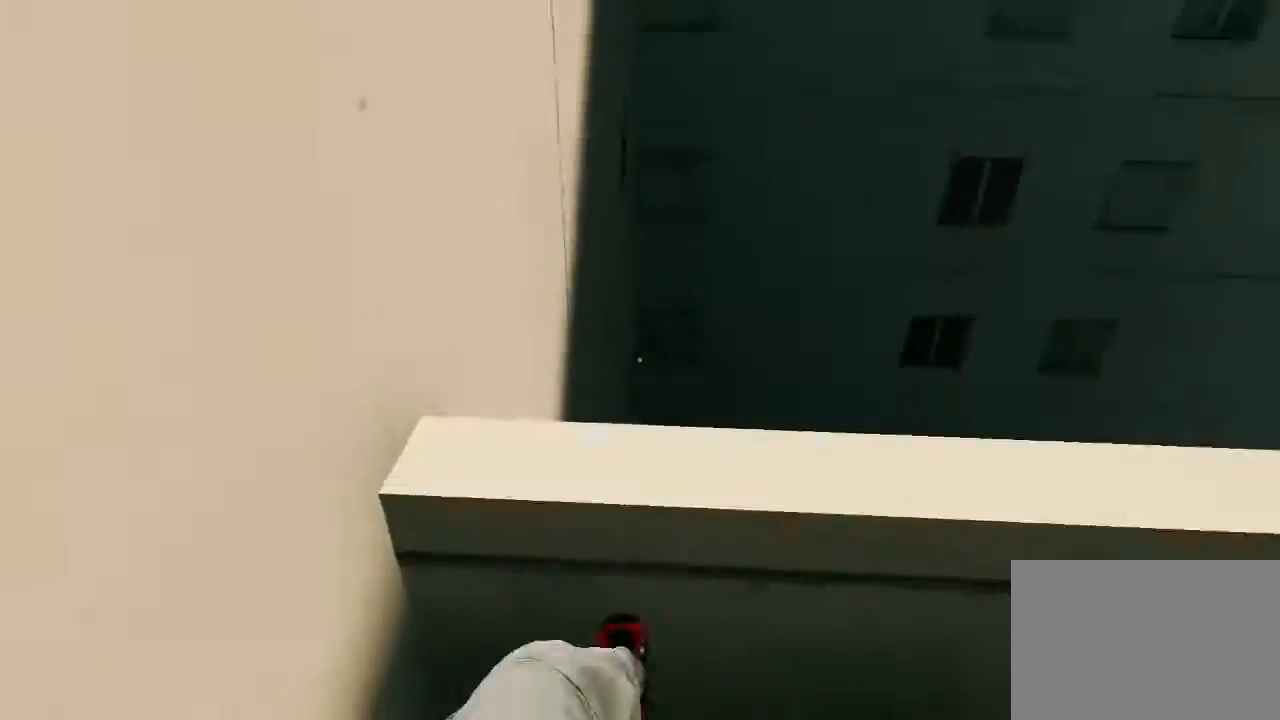
{"keys": ["w"], "mouse": [], "events": [[67, "space", "up"]]}
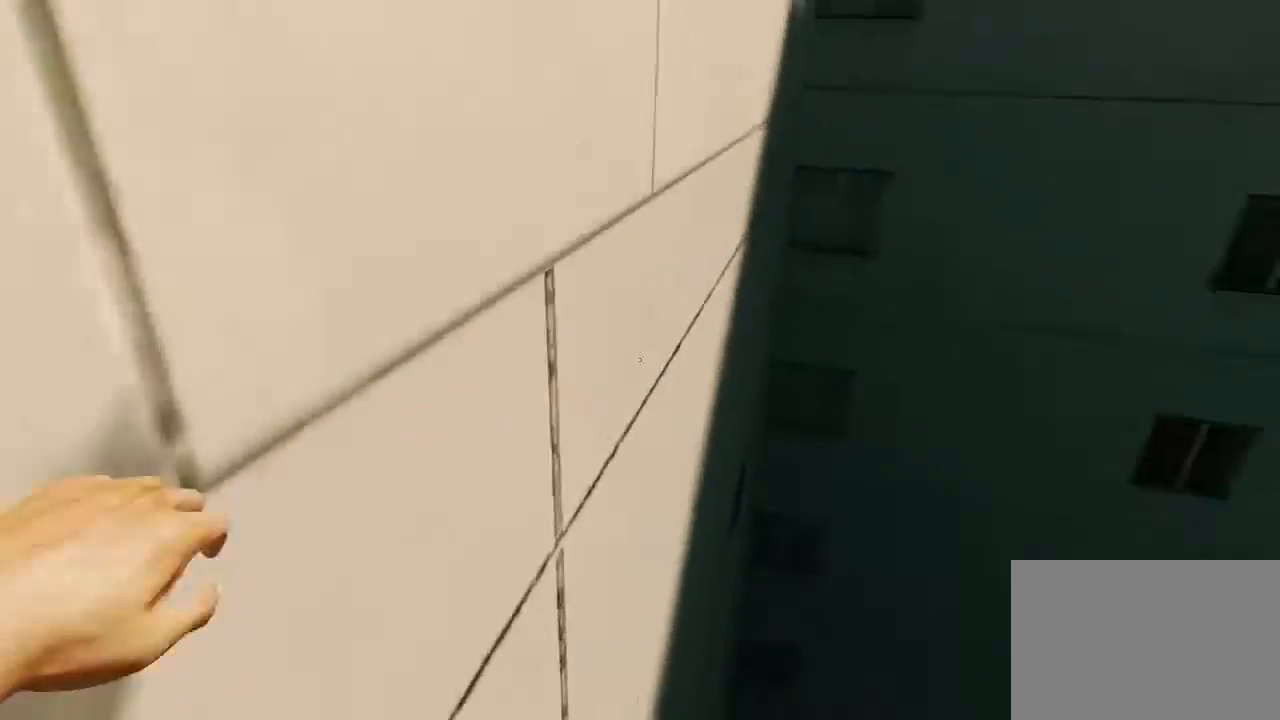
{"keys": ["w"], "mouse": [], "events": []}
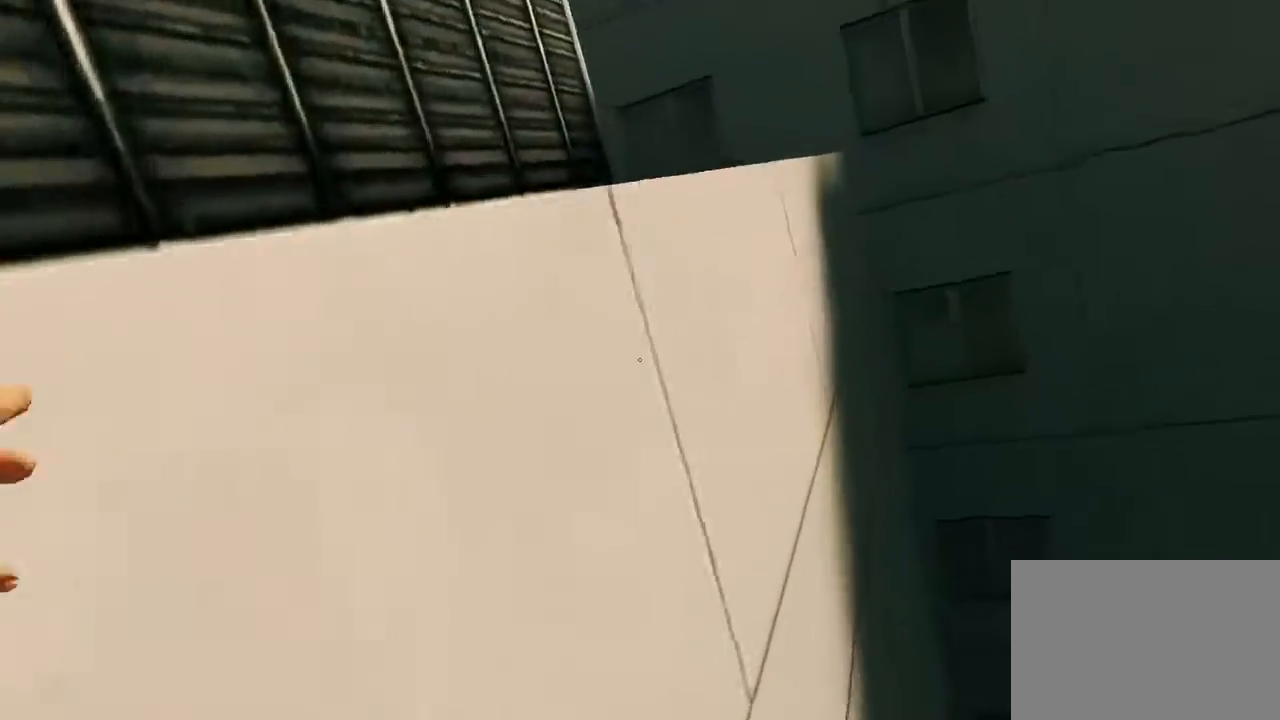
{"keys": [], "mouse": [], "events": [[400, "w", "up"]]}
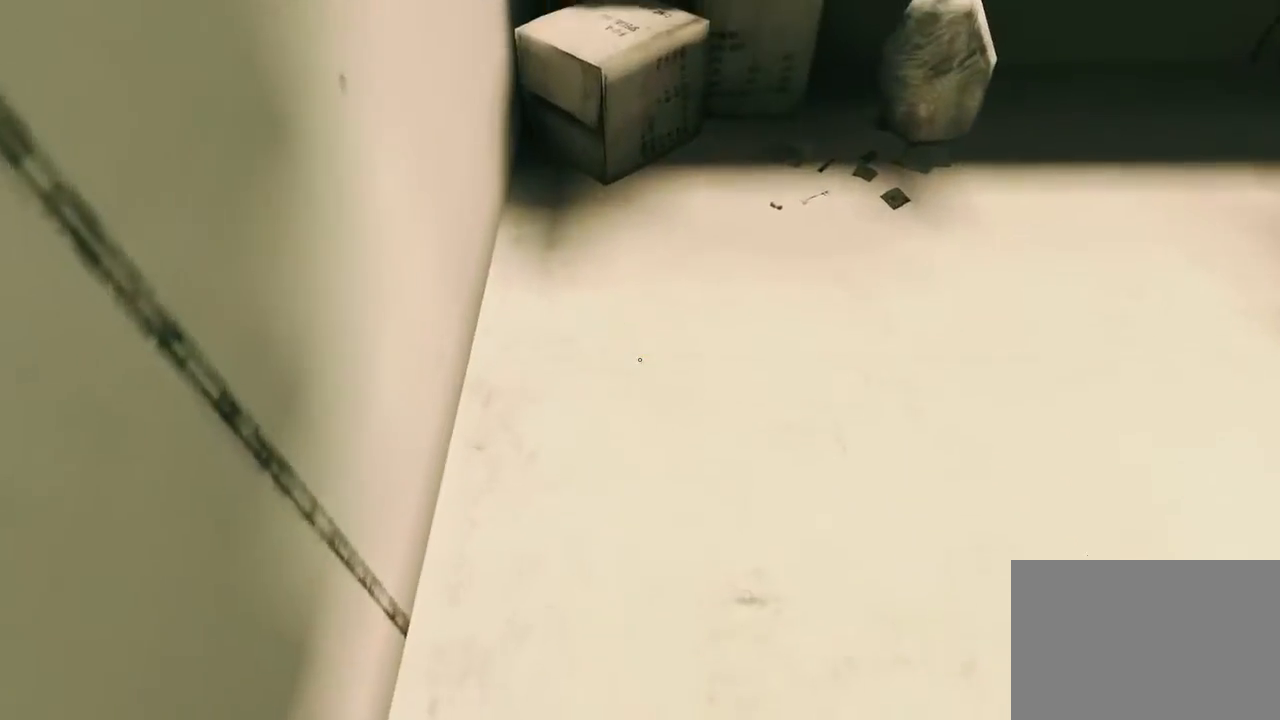
{"keys": ["w"], "mouse": [], "events": [[67, "w", "down"]]}
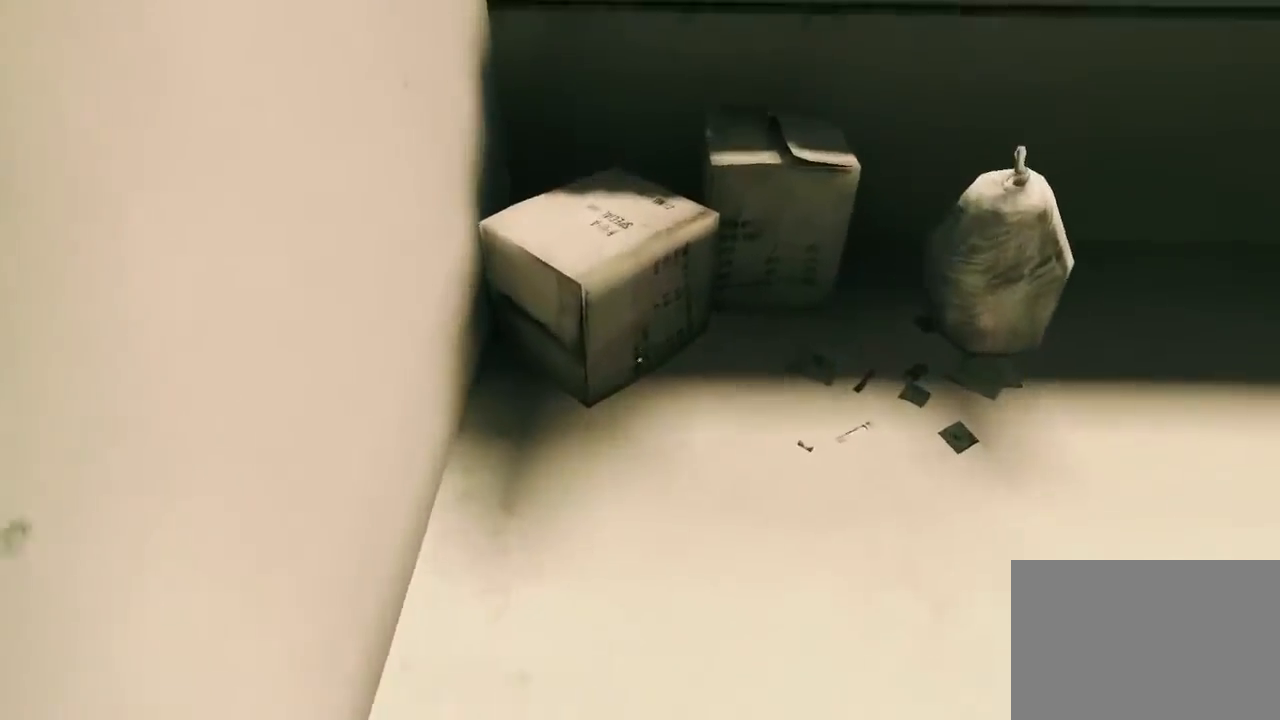
{"keys": ["space", "w"], "mouse": [], "events": [[183, "space", "down"]]}
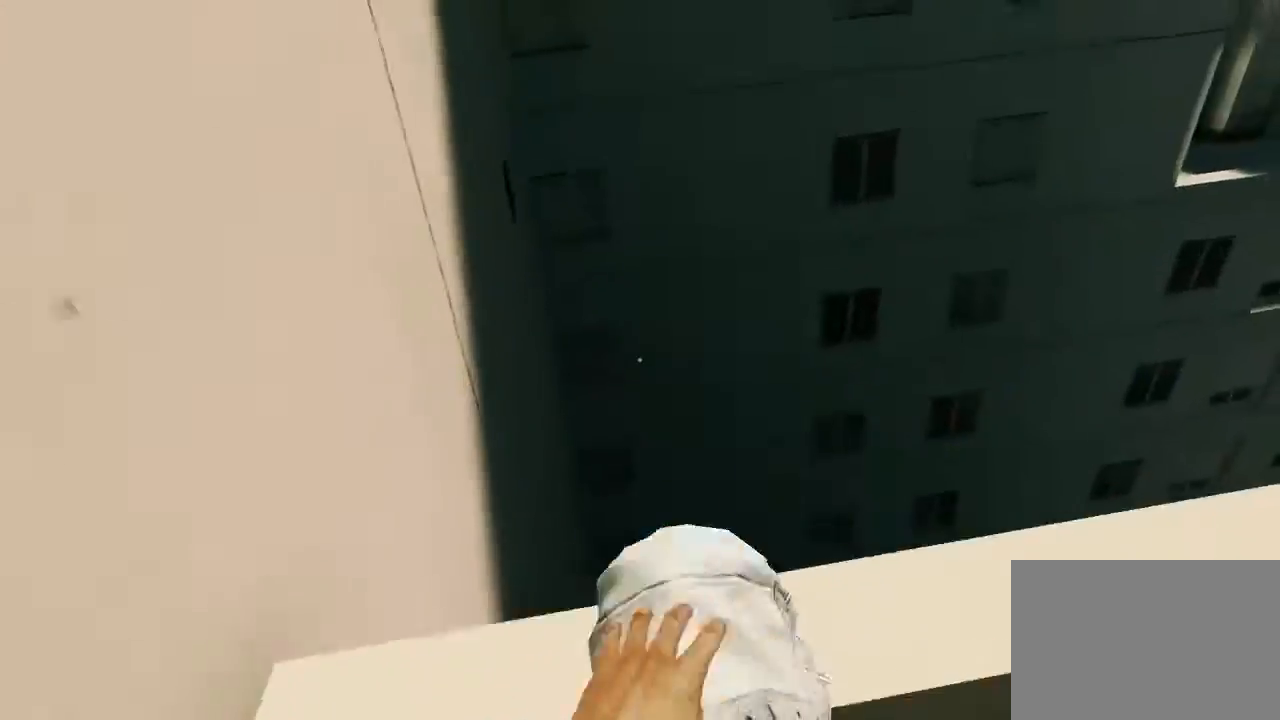
{"keys": ["w"], "mouse": [], "events": [[33, "space", "up"]]}
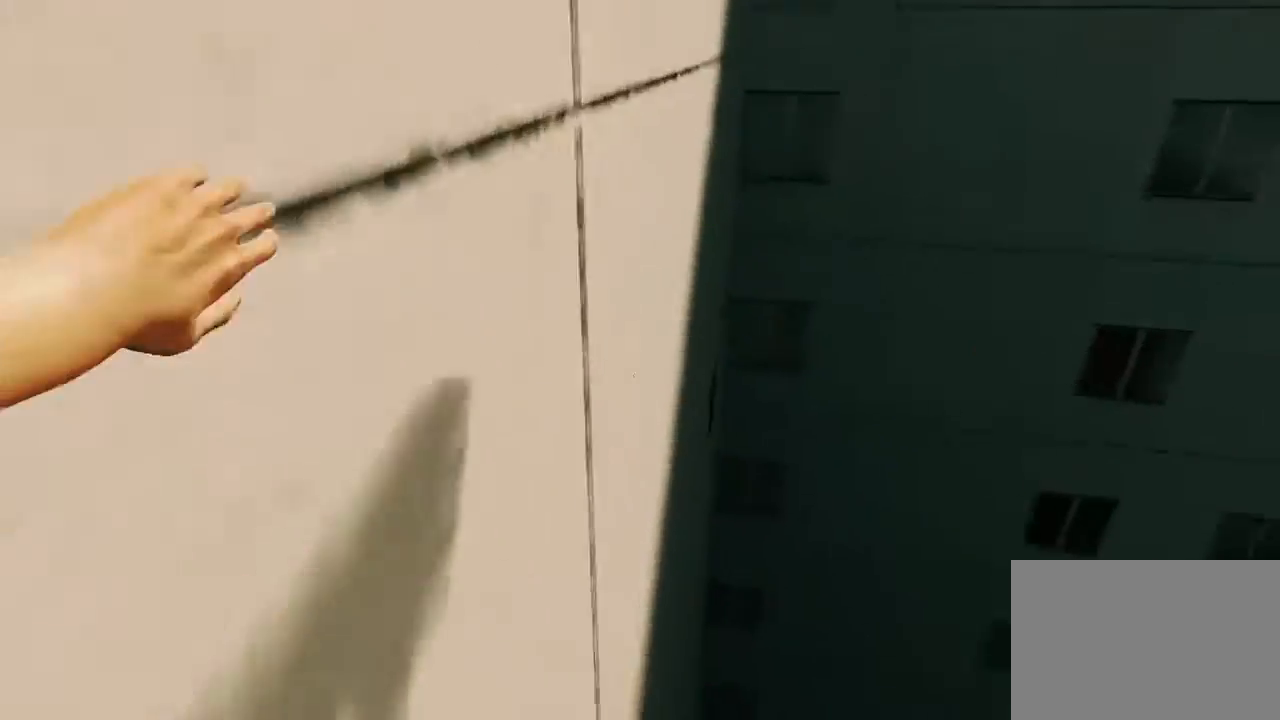
{"keys": ["w"], "mouse": [], "events": [[283, "mouse_left", "down"], [467, "mouse_left", "up"]]}
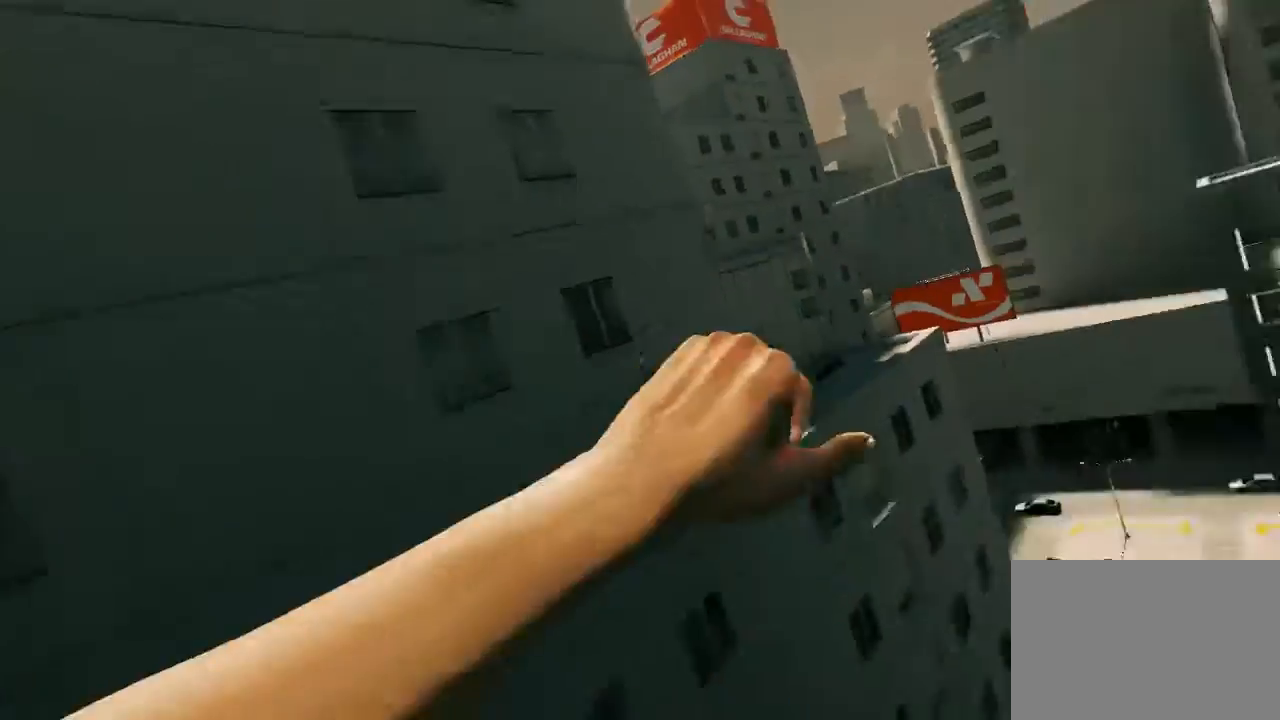
{"keys": ["w"], "mouse": ["wheel_down"], "events": [[500, "mouse_wheel_down", "down"]]}
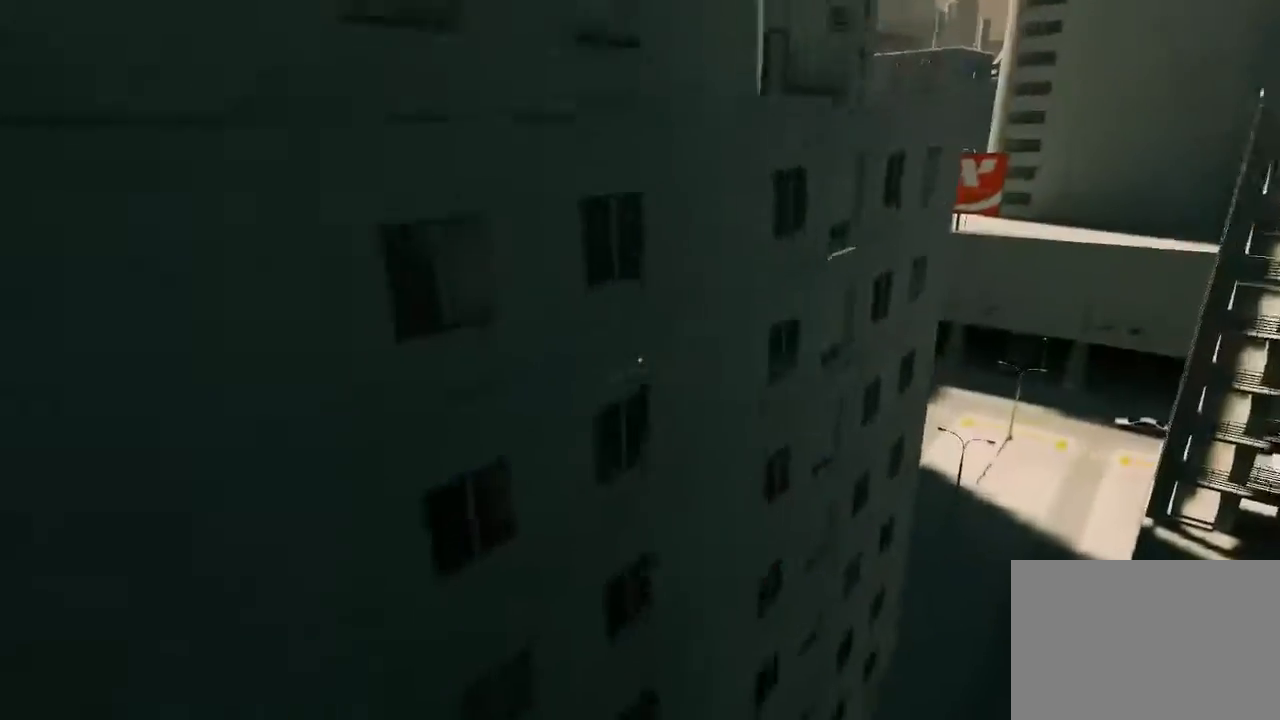
{"keys": [], "mouse": ["wheel_down"], "events": [[350, "w", "up"]]}
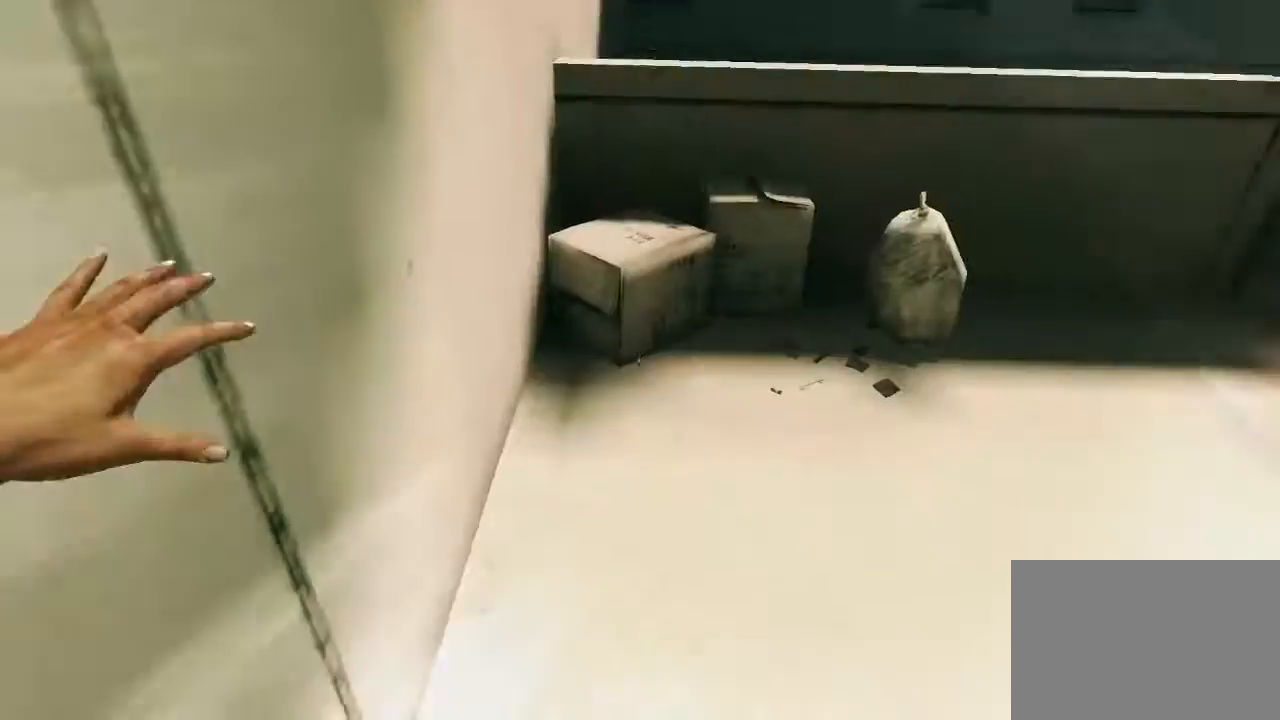
{"keys": [], "mouse": [], "events": [[17, "mouse_wheel_down", "up"]]}